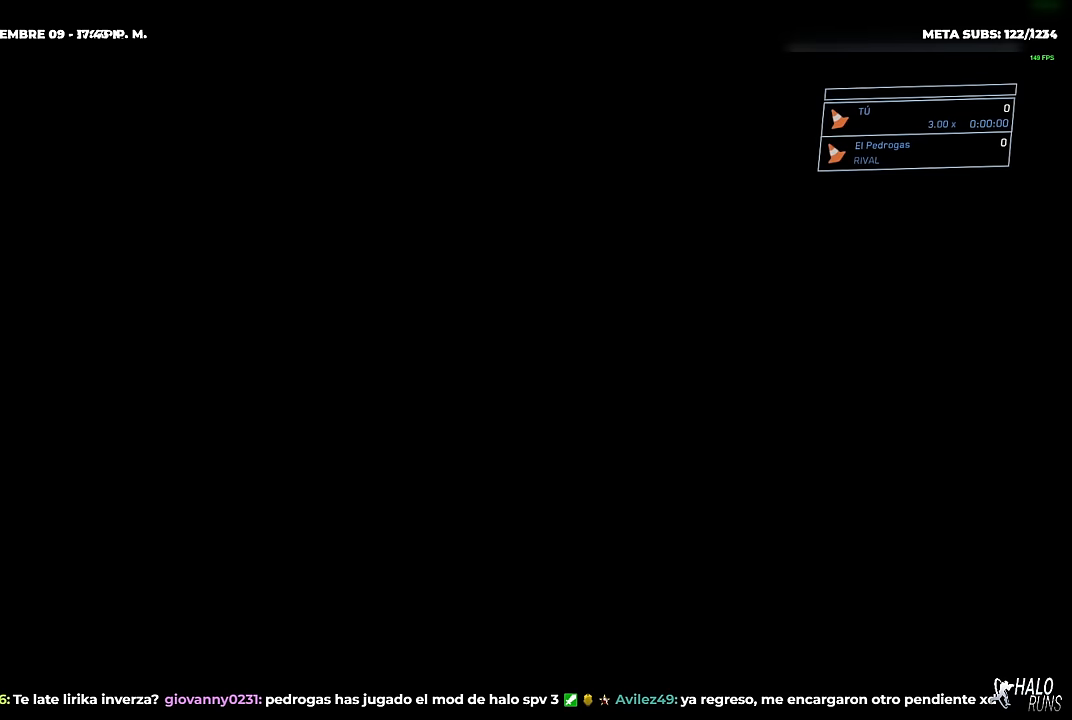
Gameplay with a controller (Xbox layout); each line is a JSON object with the inputs held at the frame after it. Not read: A DPAD_DOWN DPAD_LEFT DPAD_RIGHT DPAD_UP HOME L3 R3 SELECT START X Y.
{"buttons": [], "left_stick": "up", "right_stick": "center"}
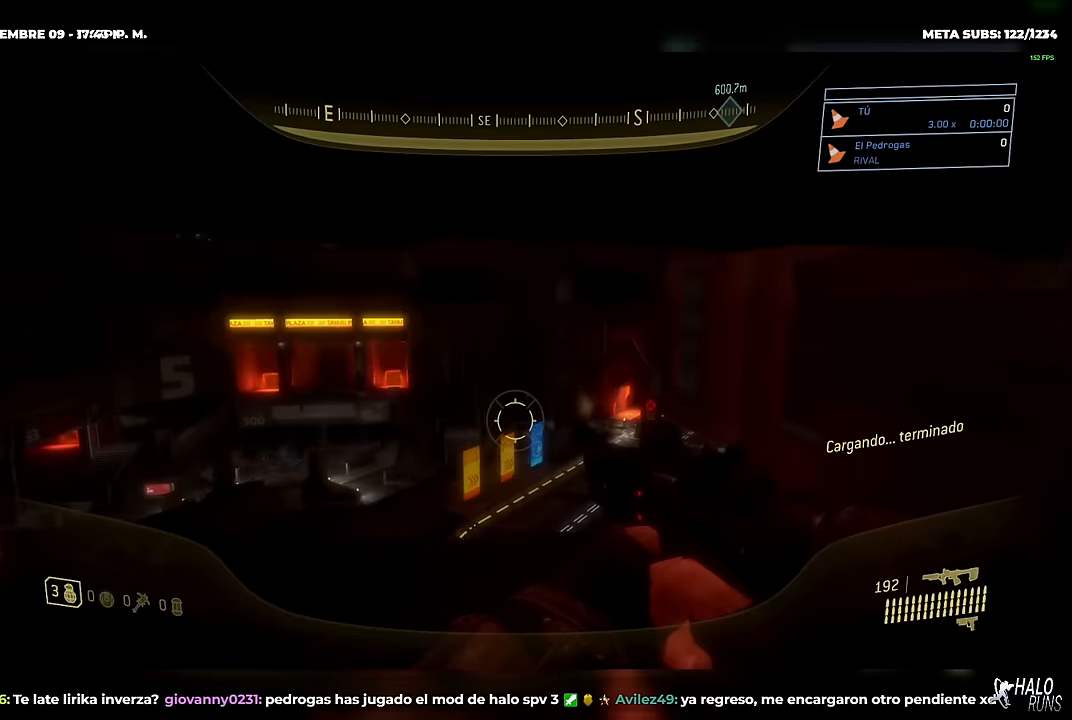
{"buttons": ["B"], "left_stick": "right", "right_stick": "right"}
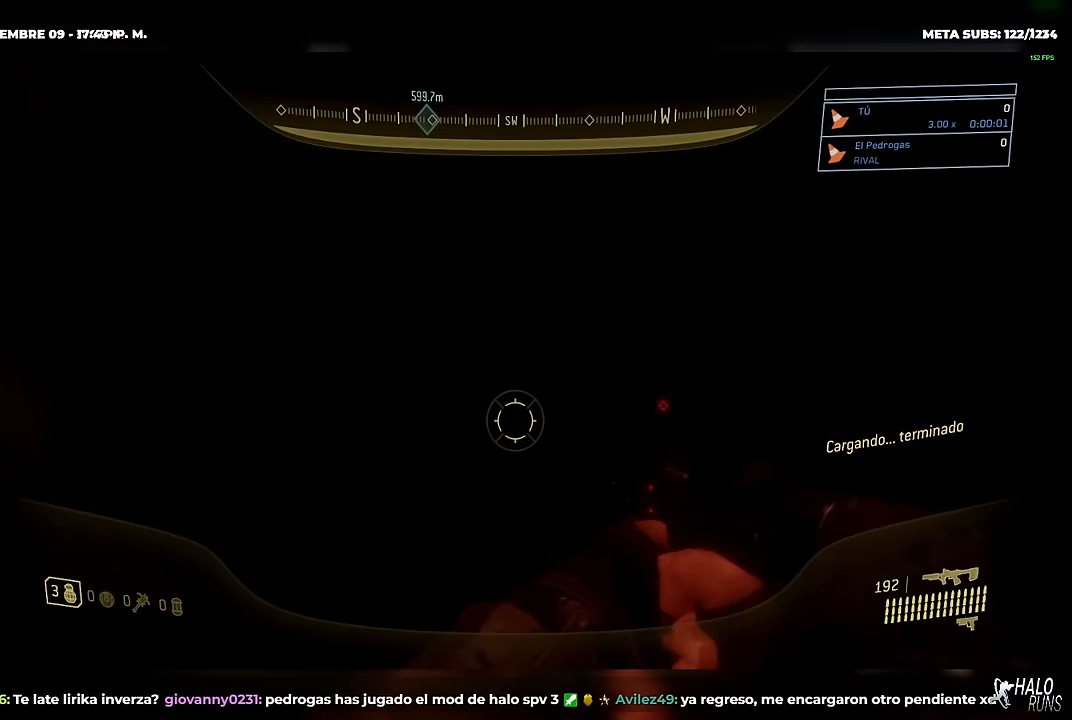
{"buttons": [], "left_stick": "up-right", "right_stick": "up-right"}
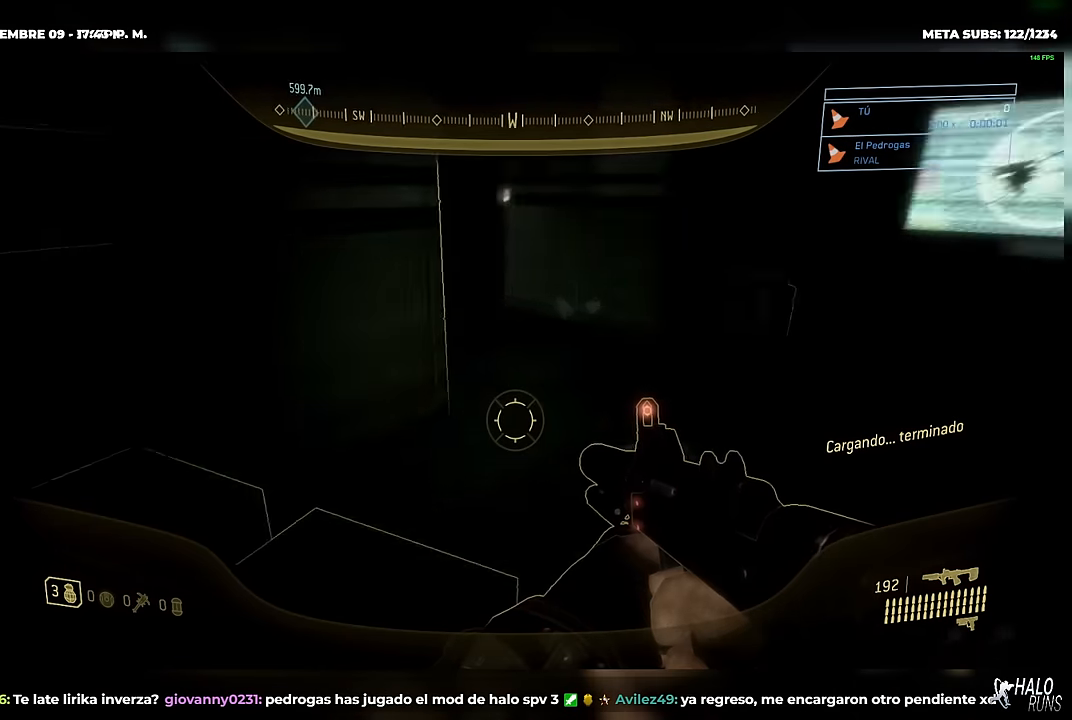
{"buttons": [], "left_stick": "up", "right_stick": "center"}
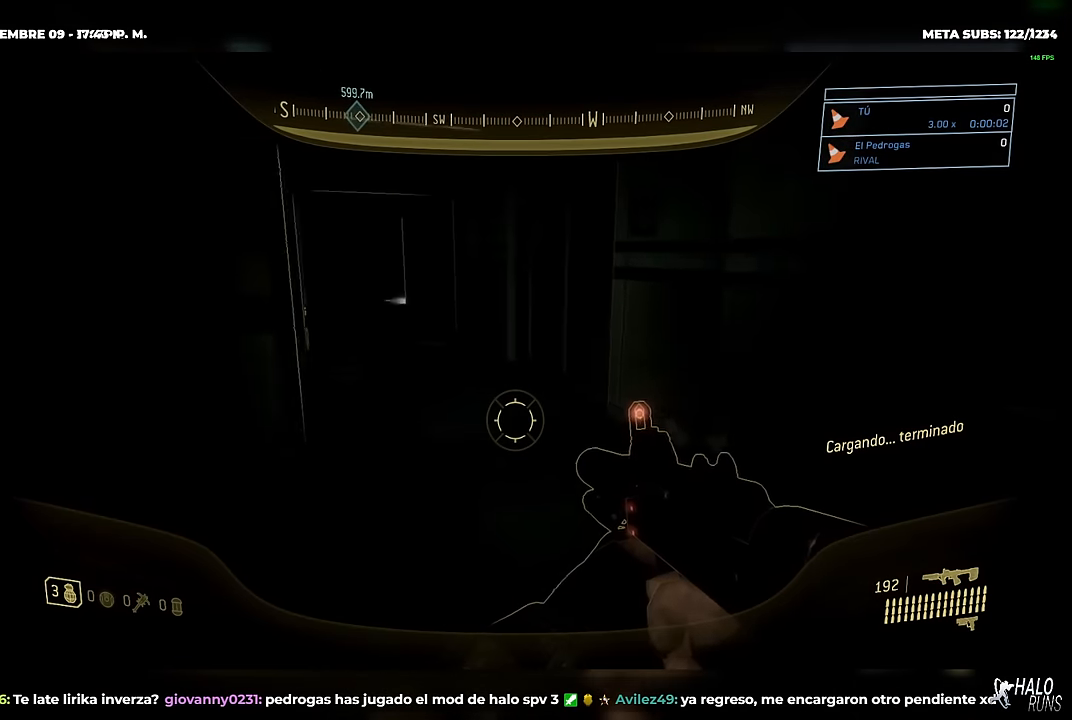
{"buttons": [], "left_stick": "up", "right_stick": "up-left"}
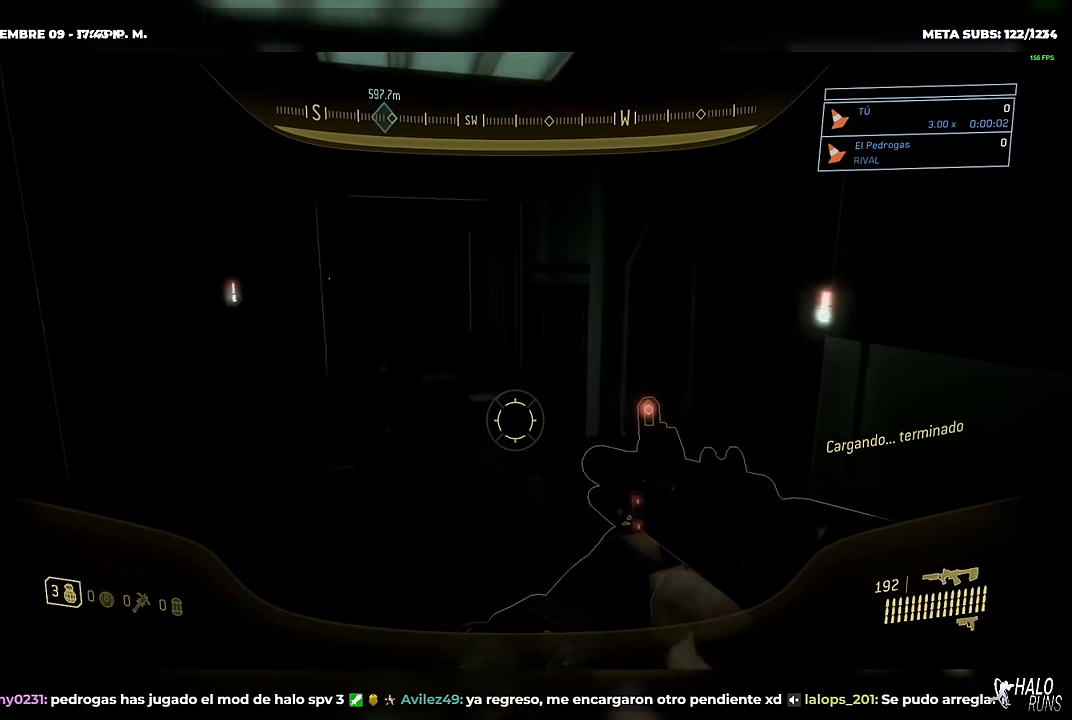
{"buttons": [], "left_stick": "up", "right_stick": "center"}
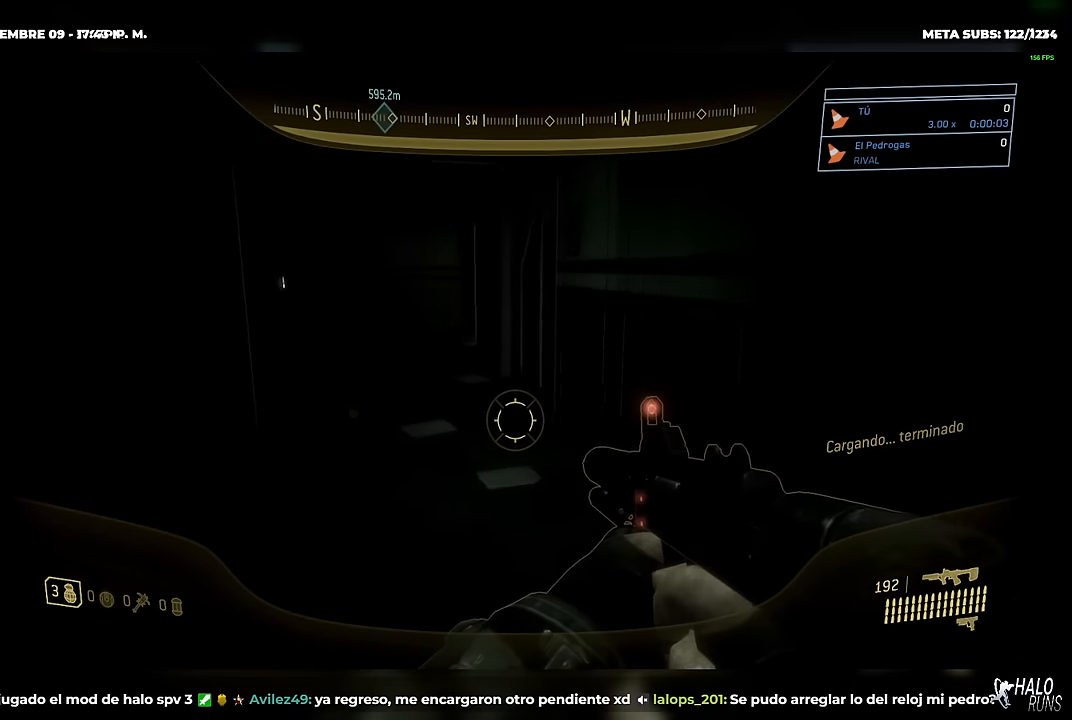
{"buttons": [], "left_stick": "up", "right_stick": "center"}
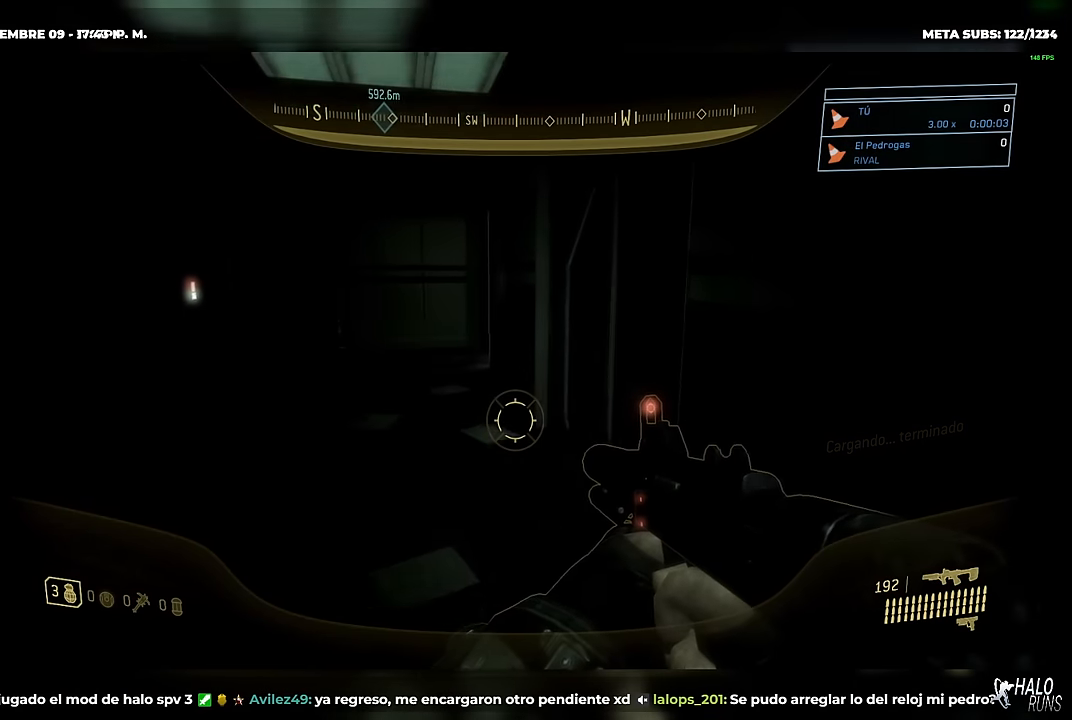
{"buttons": [], "left_stick": "up", "right_stick": "center"}
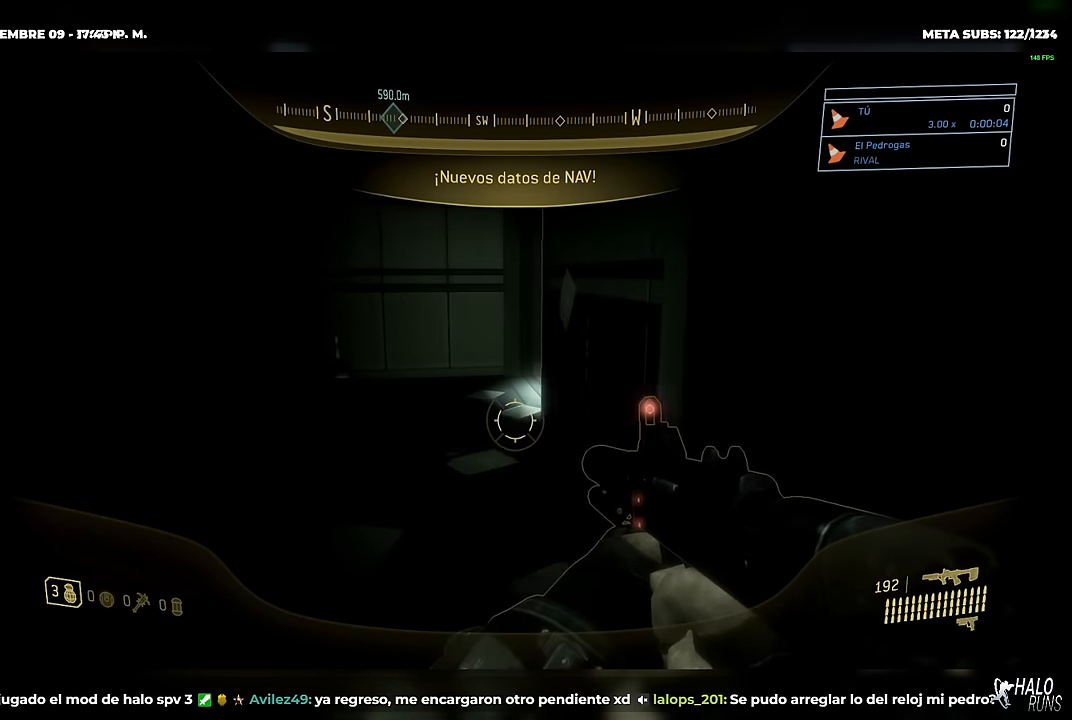
{"buttons": [], "left_stick": "up", "right_stick": "center"}
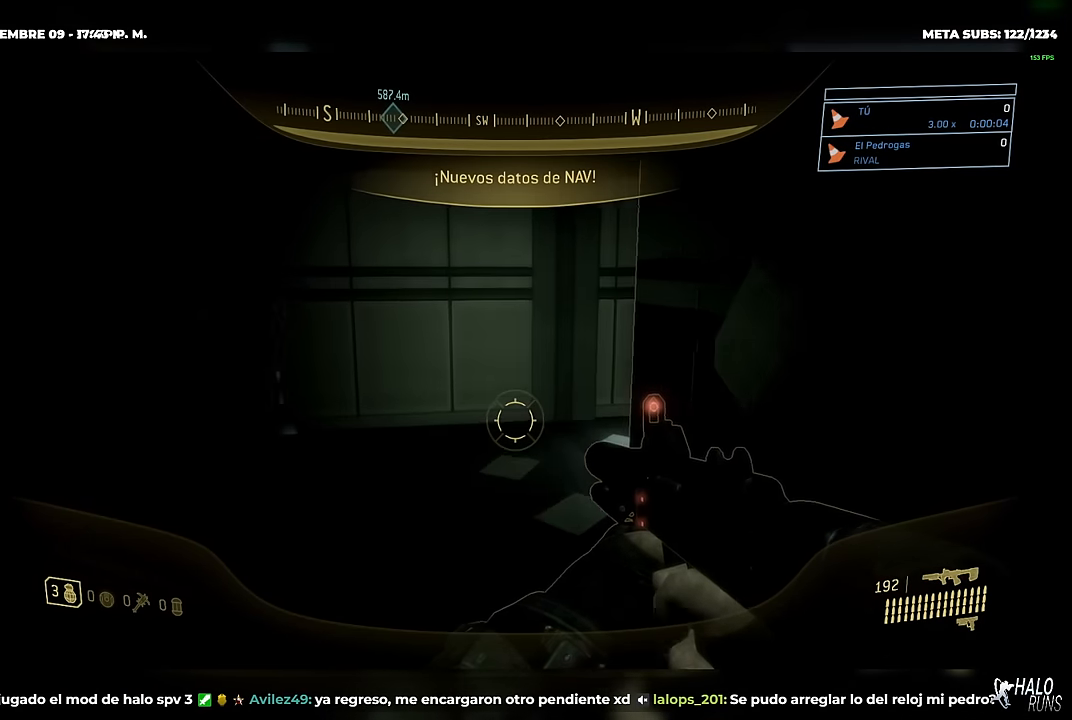
{"buttons": ["B"], "left_stick": "up", "right_stick": "right"}
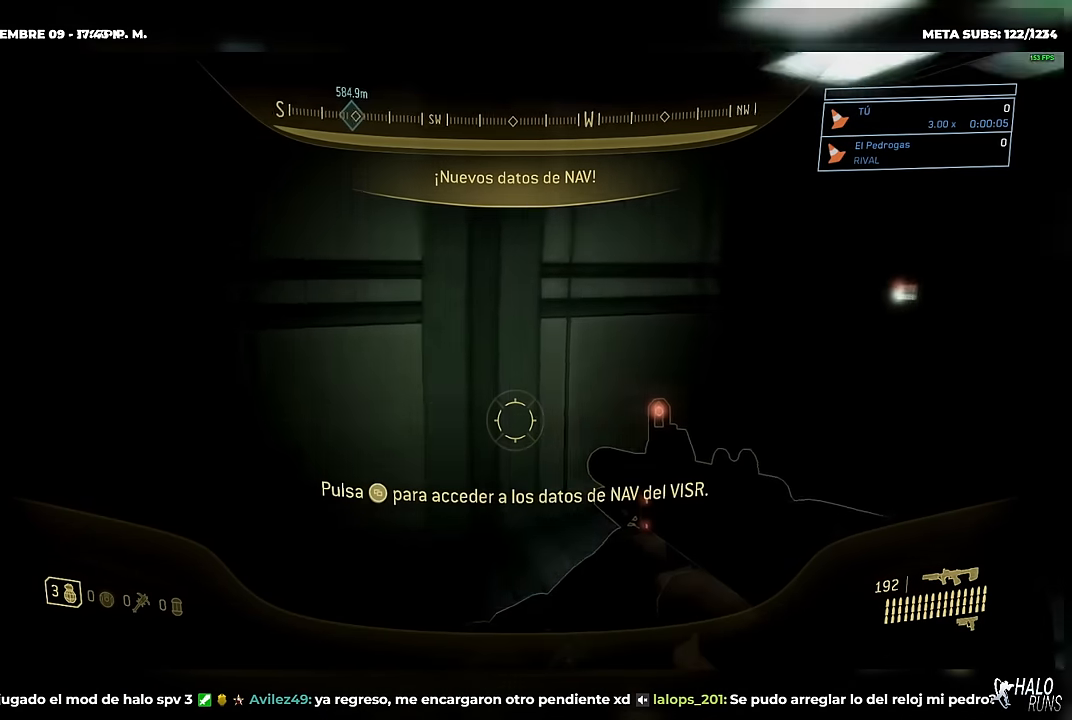
{"buttons": [], "left_stick": "up-left", "right_stick": "center"}
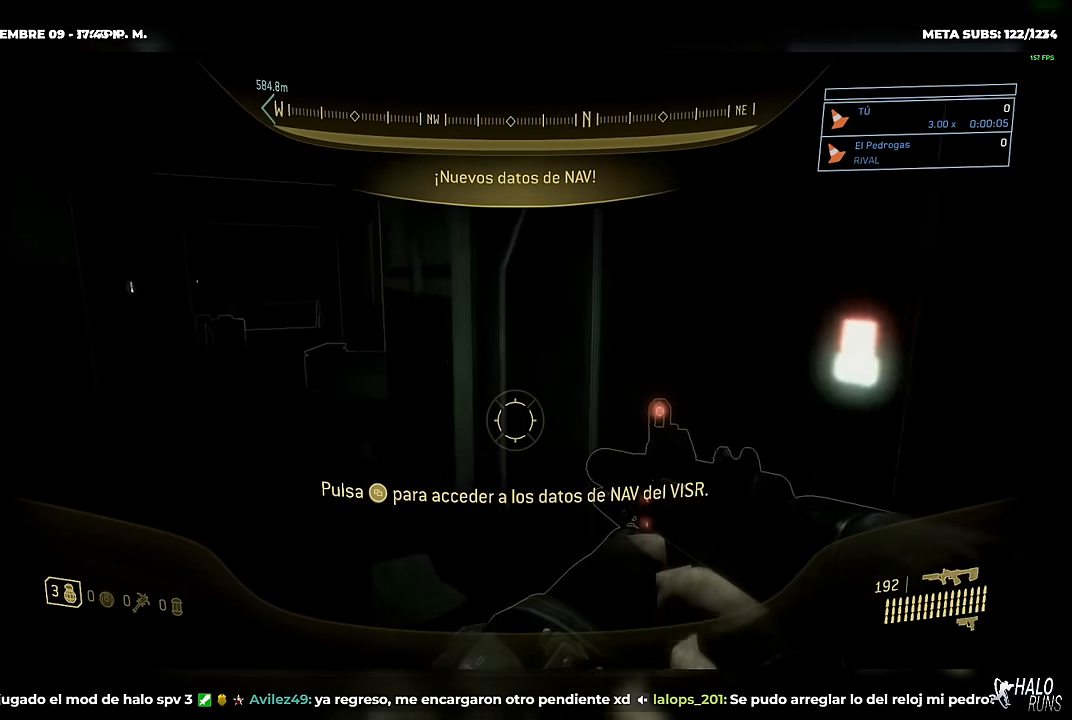
{"buttons": [], "left_stick": "up", "right_stick": "center"}